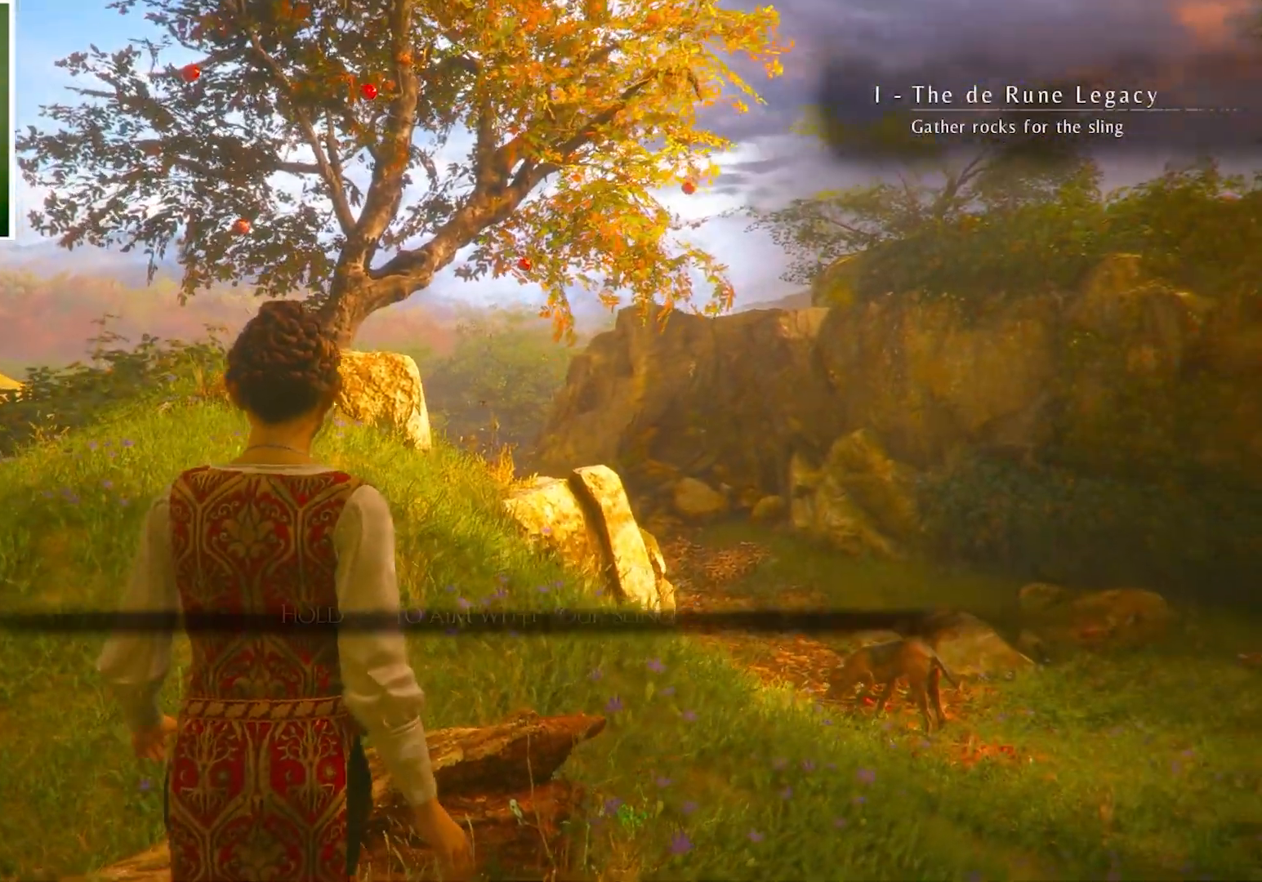
Gameplay with keyboard and mouse; each line is a JSON object with the keys and mouse buttons held at the frame after it. "events" lists presses ("down") and releases ("up") of "a", "ctrl", "d", "e", "q", "s", "shift", "space", "w", "mouse_left", "mouse_wheel", "mouse_right", "mouse_mb4" and "mouse_mb5" between this image and that frame as [ms after this image, input, new state], when the widget could be followed in between. "mouse_left", "mouse_wheel", "mouse_right", "mouse_mb4", "mouse_mb5" = the "left", "wheel", "right", "mb4", "mb5" buttons of the "mouse" list. No other keys are recorded. "wheel" means that the mouse wheel is clicked or scrolled. Mouse movement is not recorded.
{"keys": [], "mouse": [], "events": []}
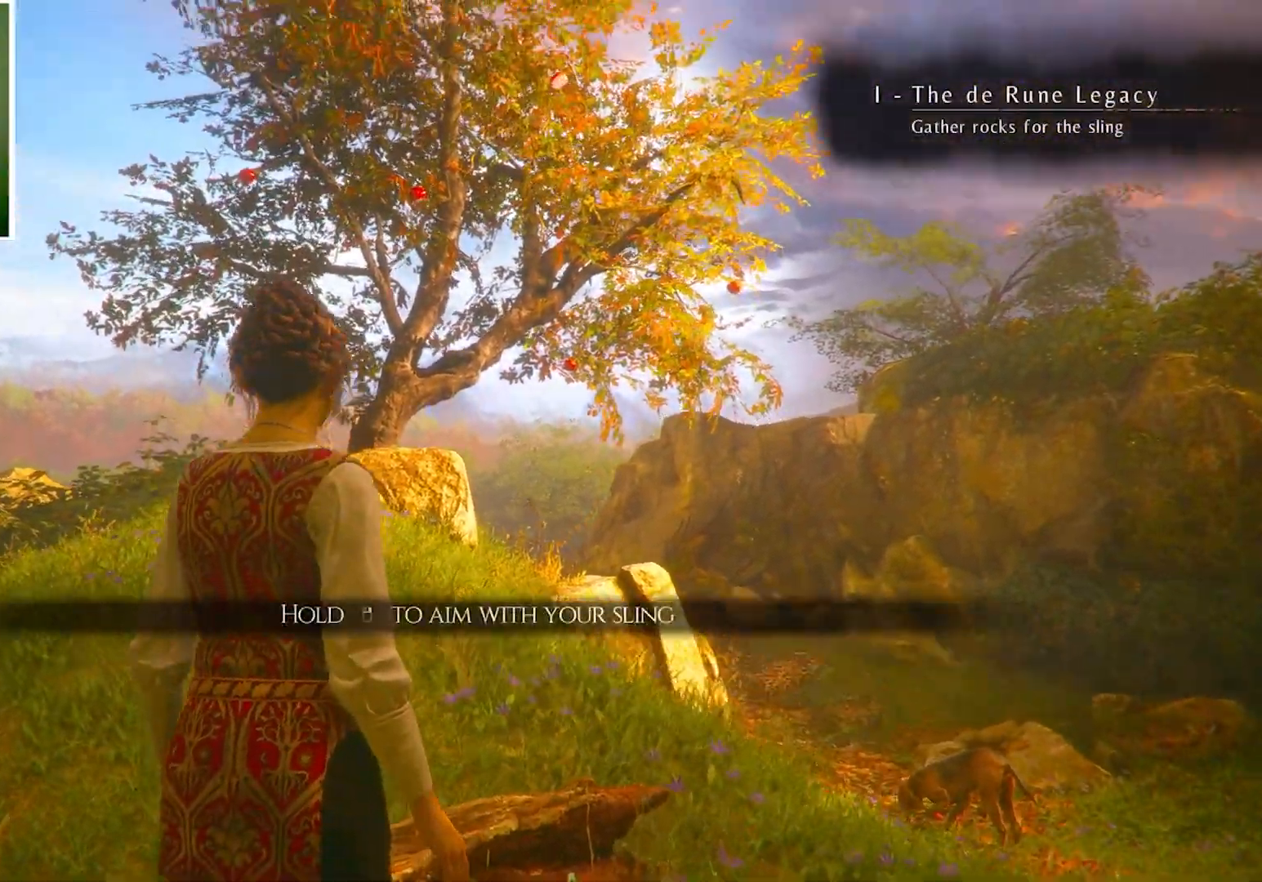
{"keys": [], "mouse": [], "events": []}
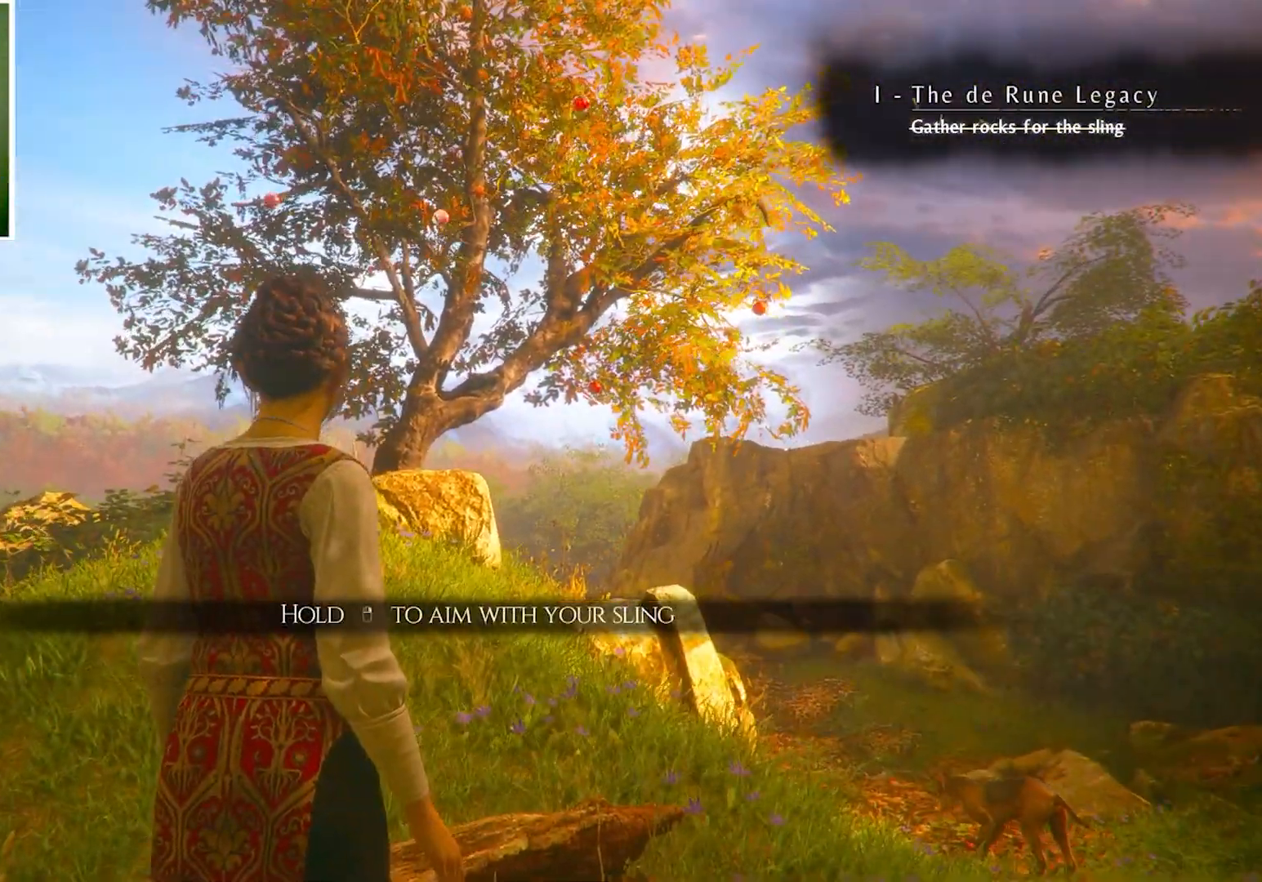
{"keys": [], "mouse": ["right"], "events": [[100, "mouse_right", "down"], [133, "mouse_right", "up"], [167, "mouse_right", "down"]]}
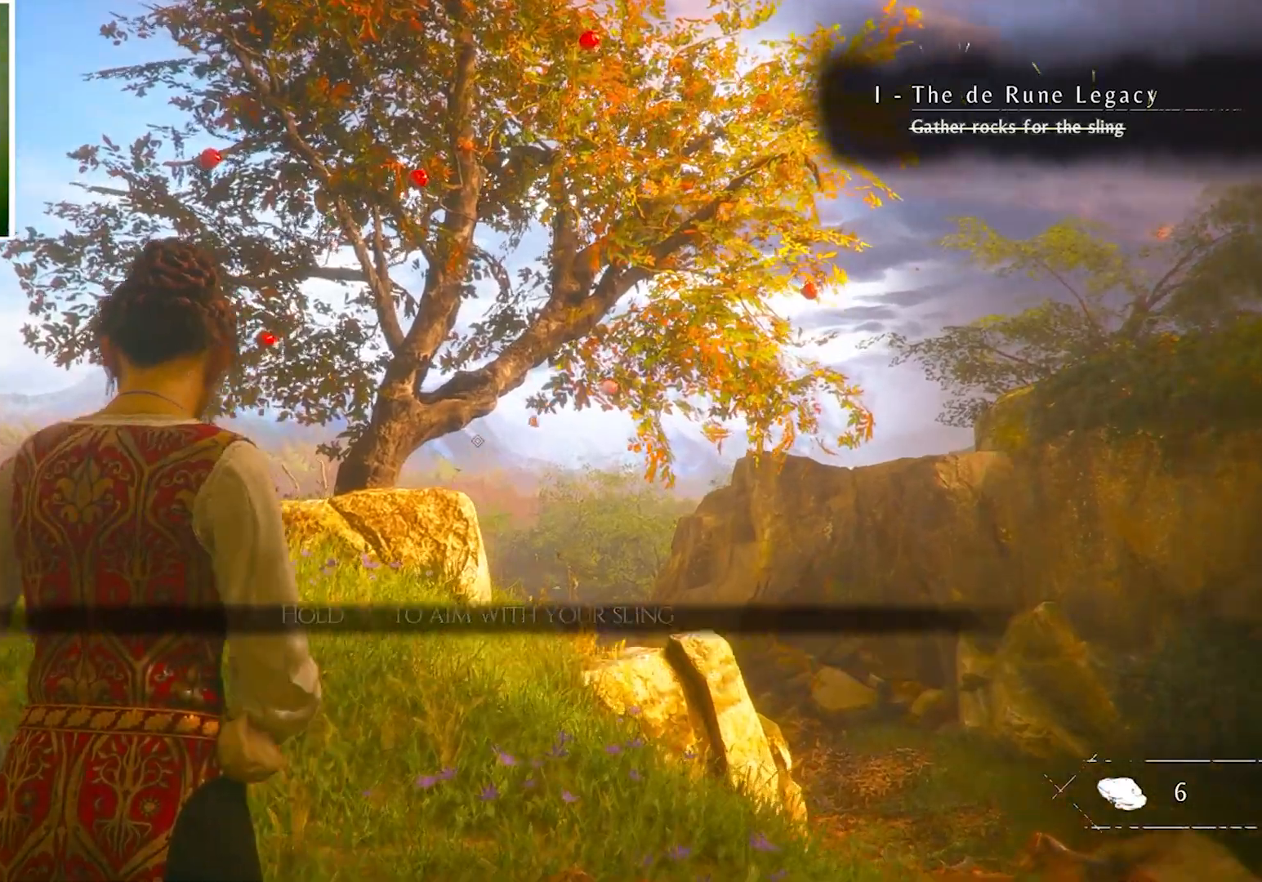
{"keys": [], "mouse": ["right"], "events": []}
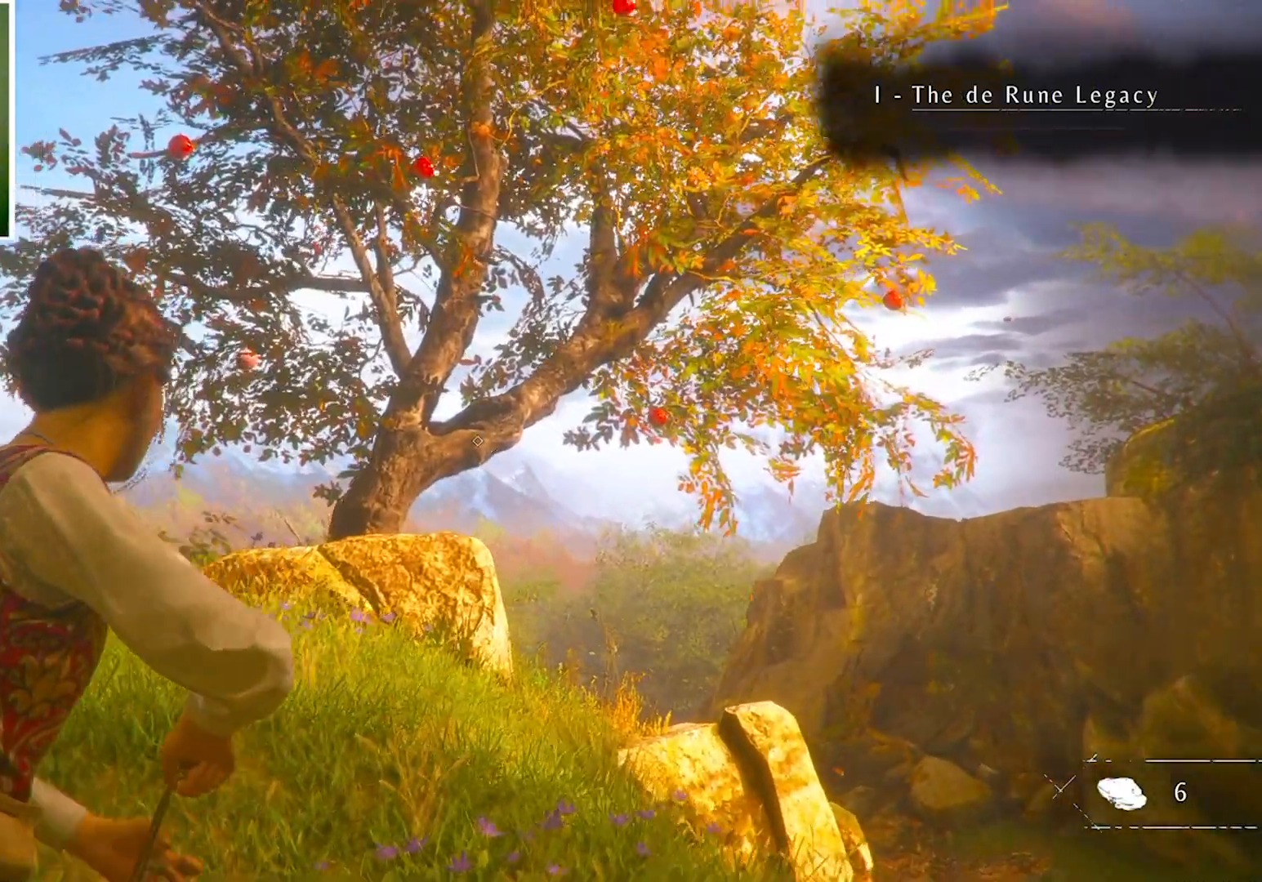
{"keys": [], "mouse": ["right"], "events": []}
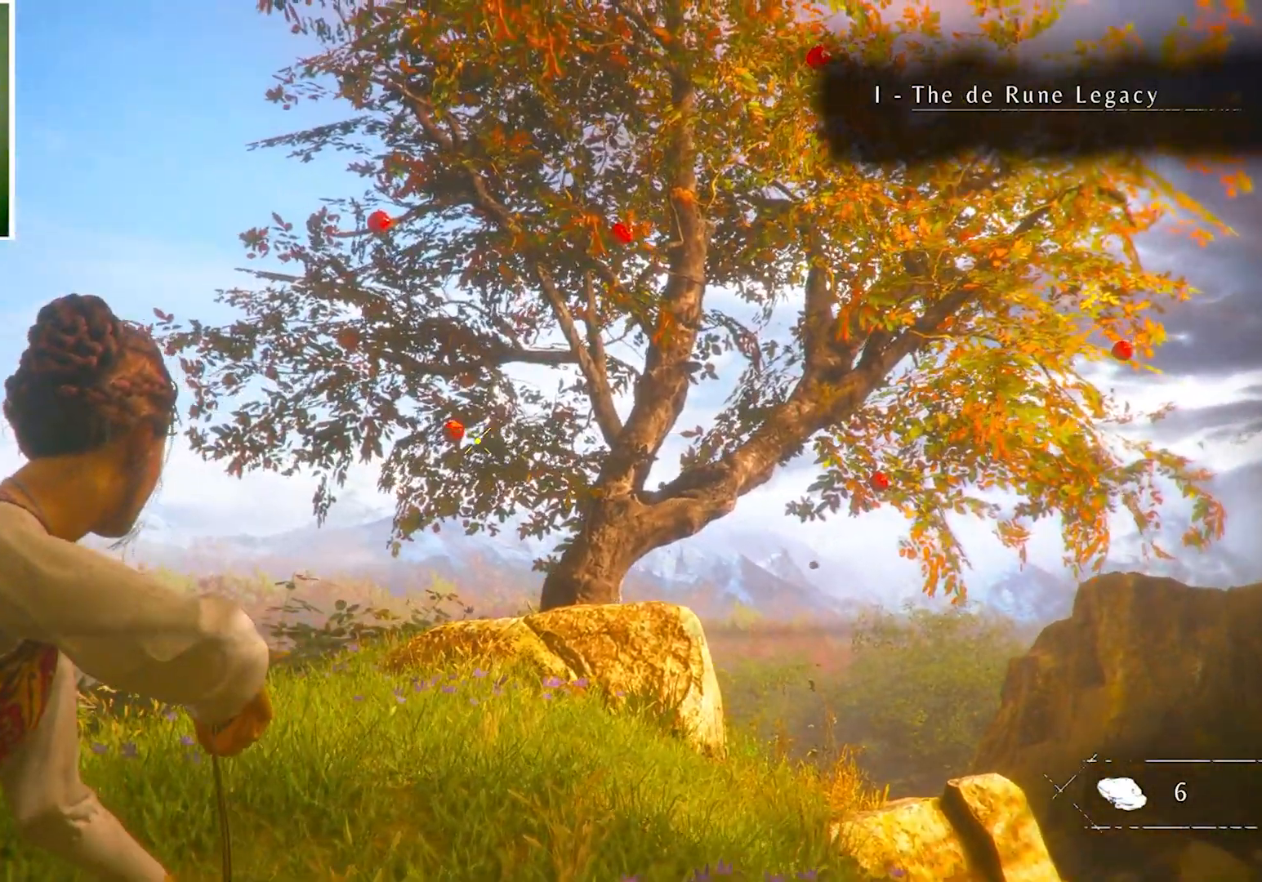
{"keys": [], "mouse": ["right"], "events": []}
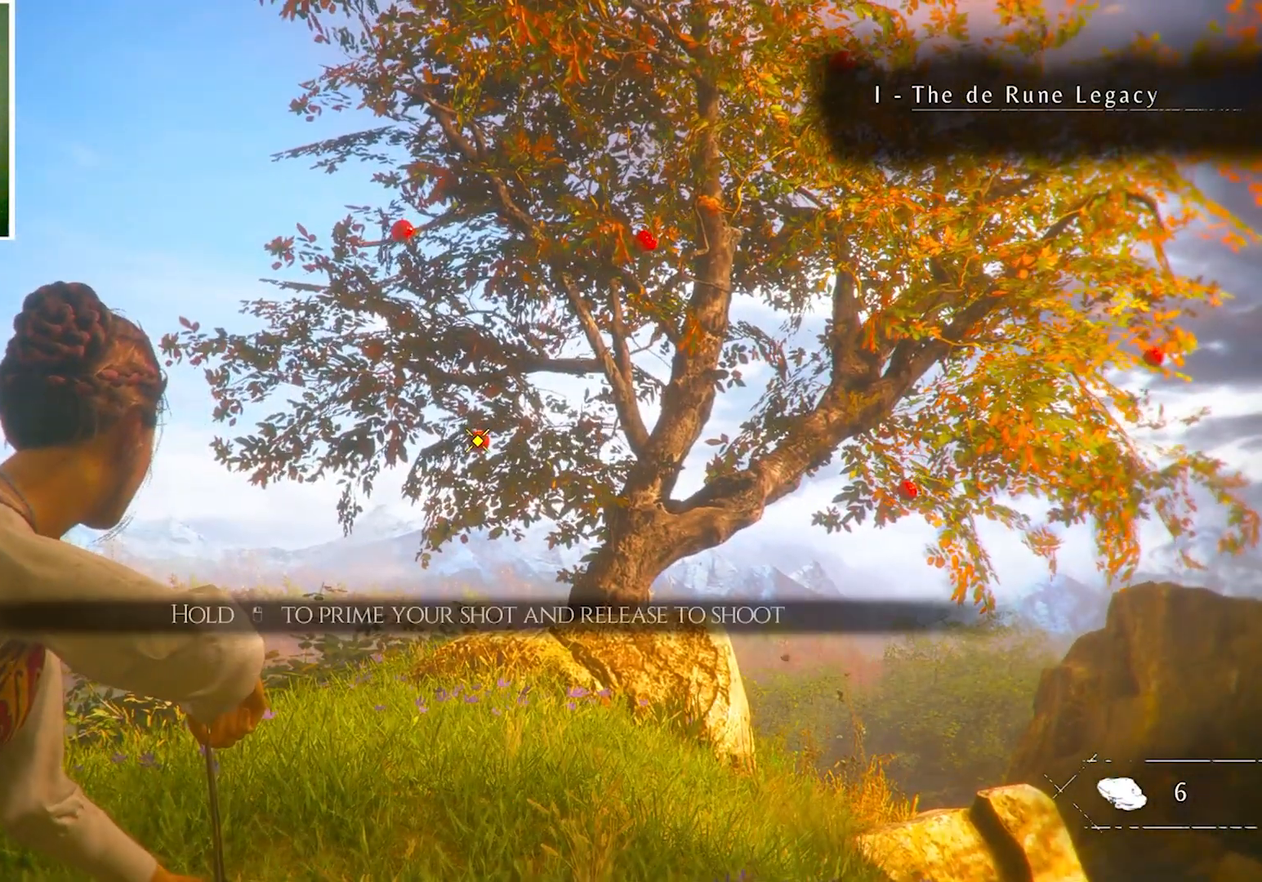
{"keys": [], "mouse": ["right"], "events": []}
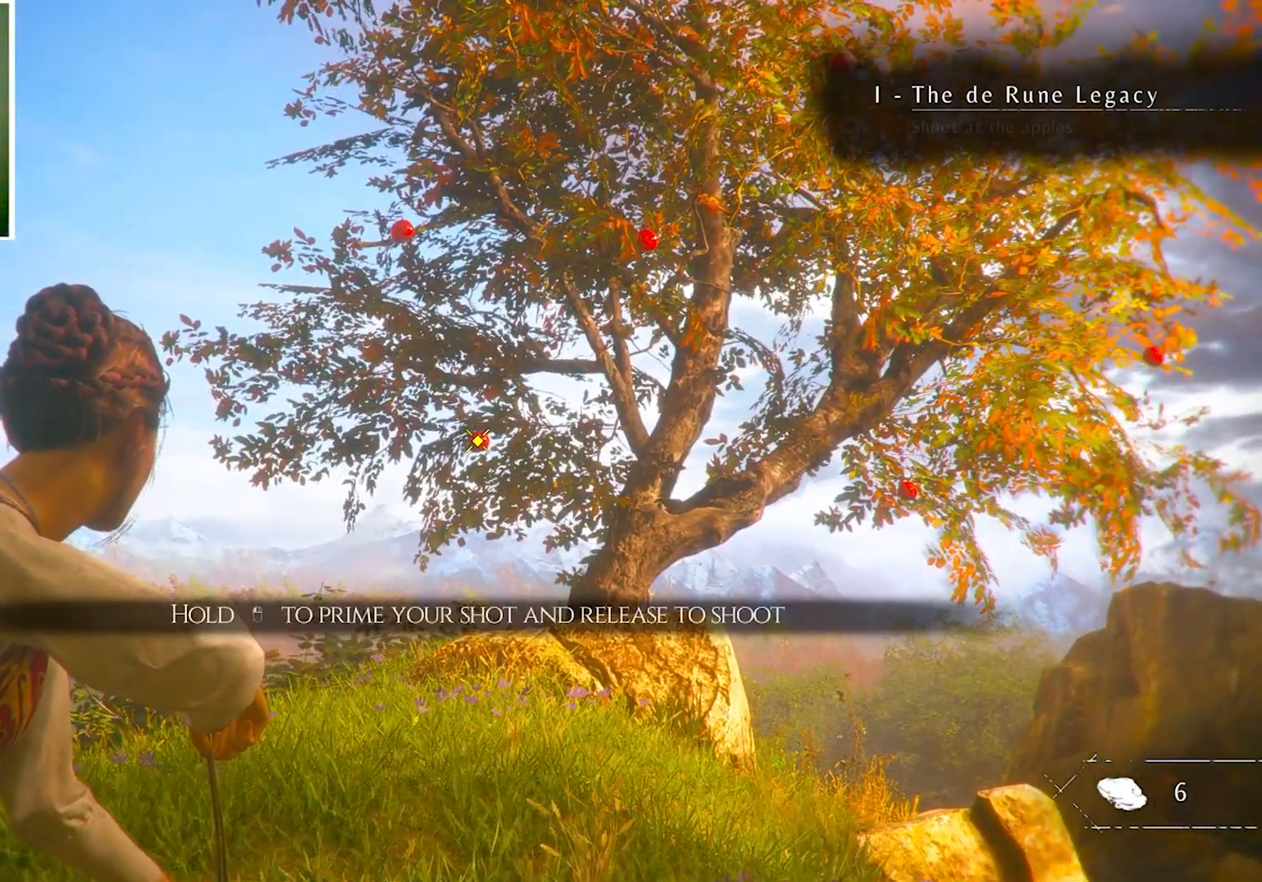
{"keys": [], "mouse": ["right"], "events": []}
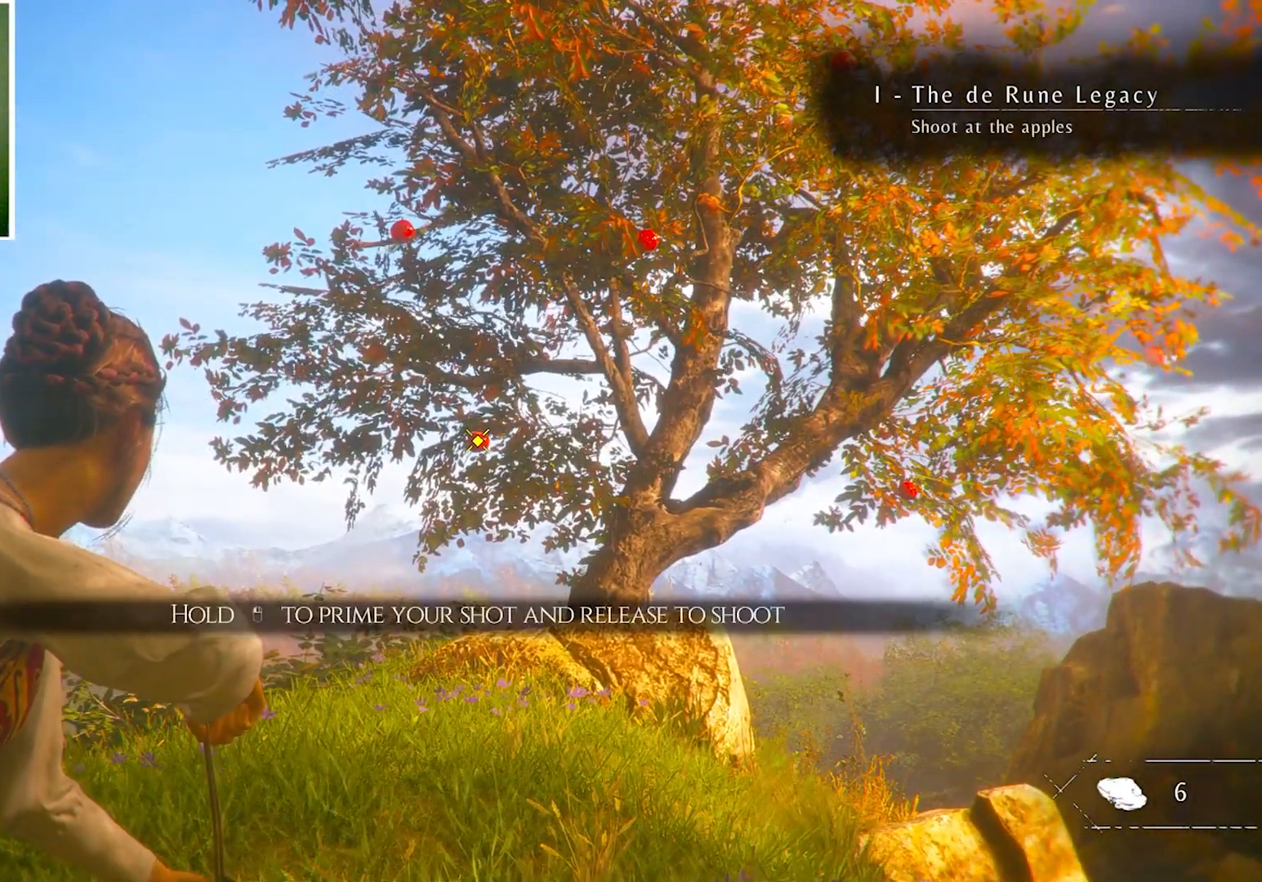
{"keys": [], "mouse": ["left", "right"], "events": [[100, "mouse_left", "down"]]}
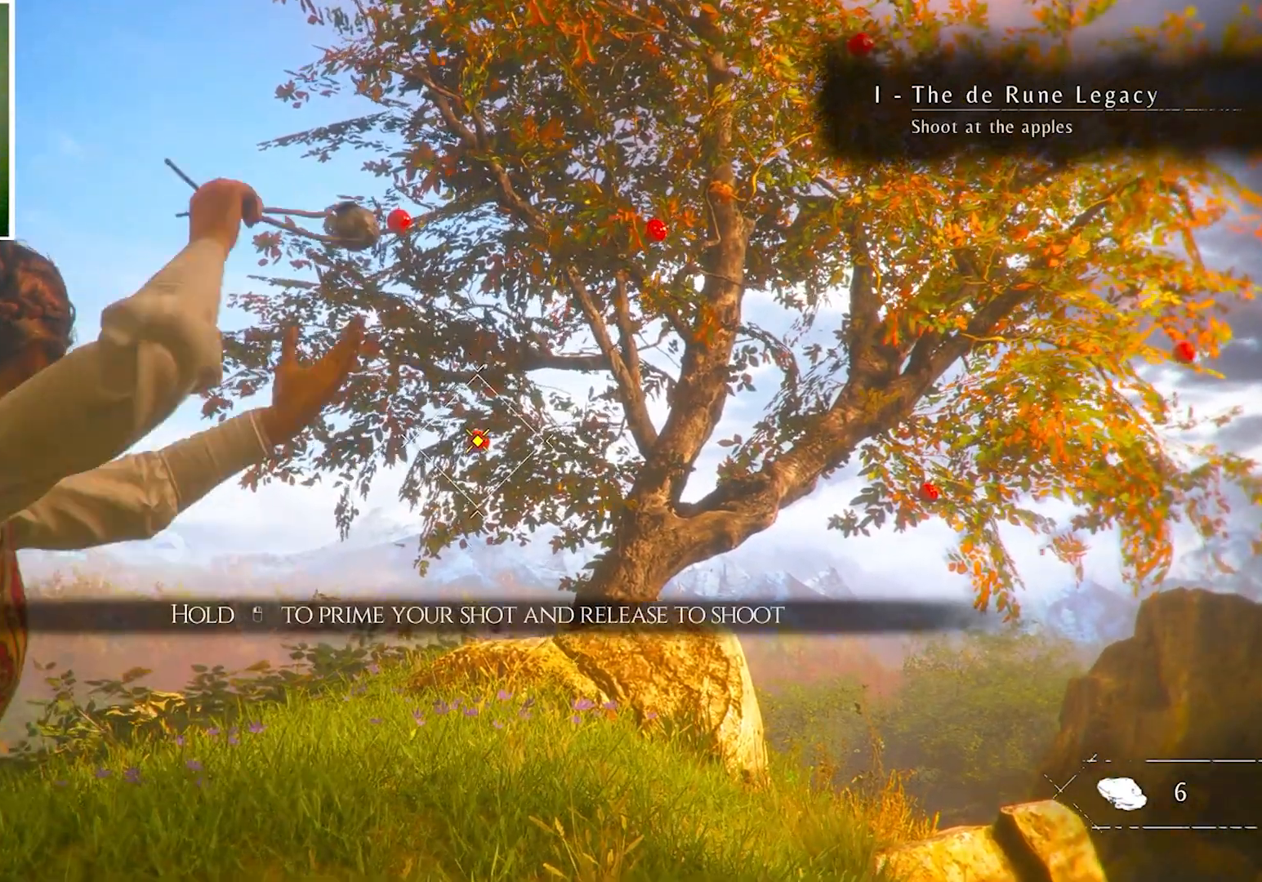
{"keys": [], "mouse": ["left", "right"], "events": []}
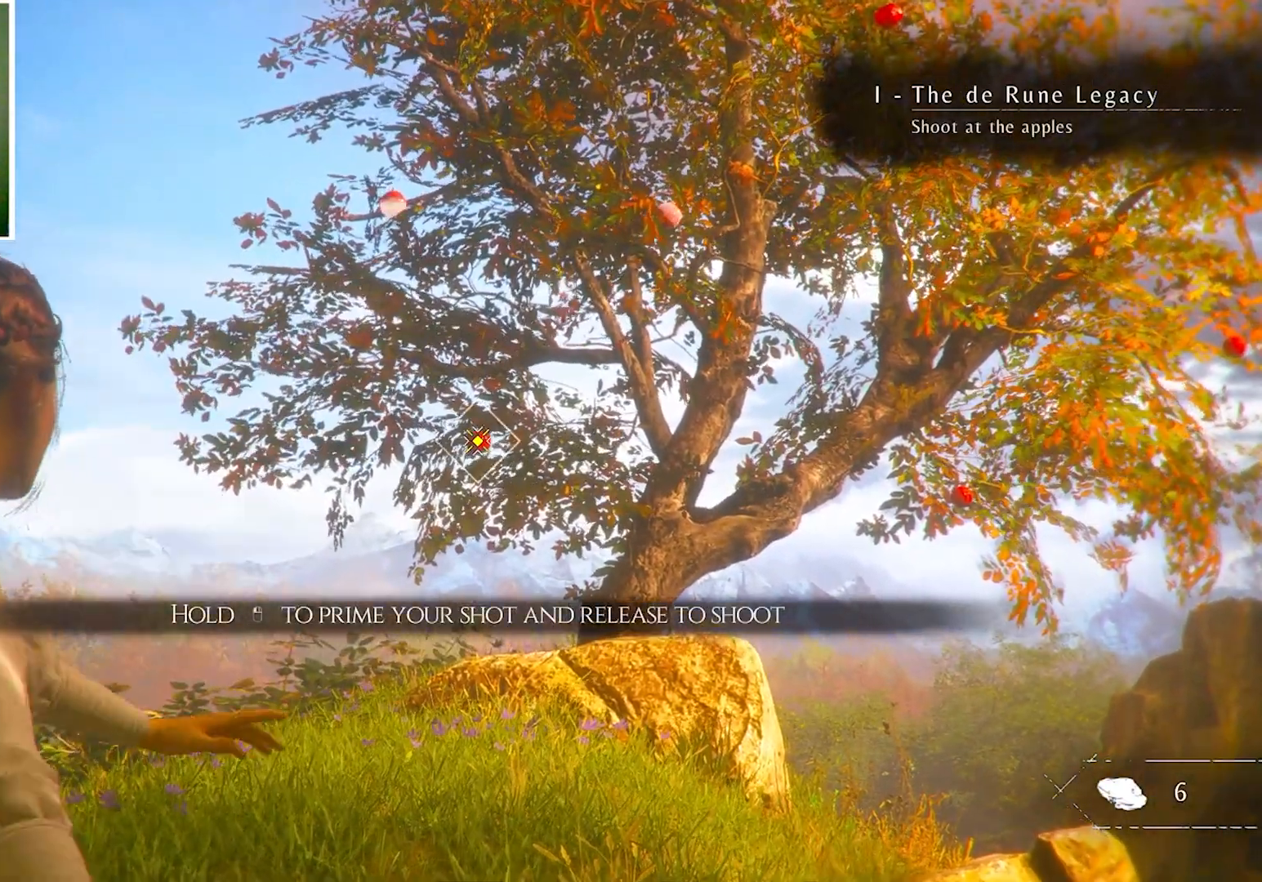
{"keys": [], "mouse": ["left", "right"], "events": []}
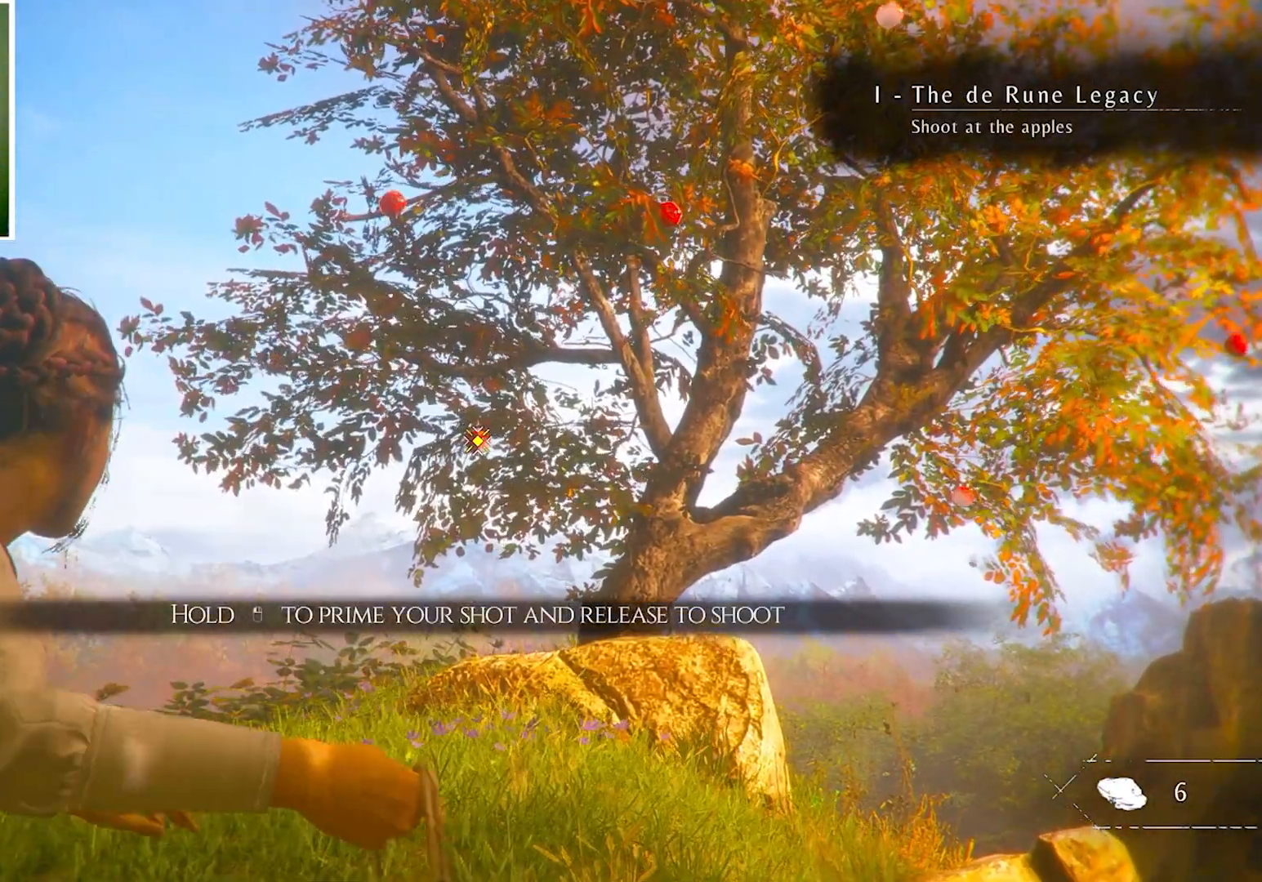
{"keys": [], "mouse": ["left", "right"], "events": []}
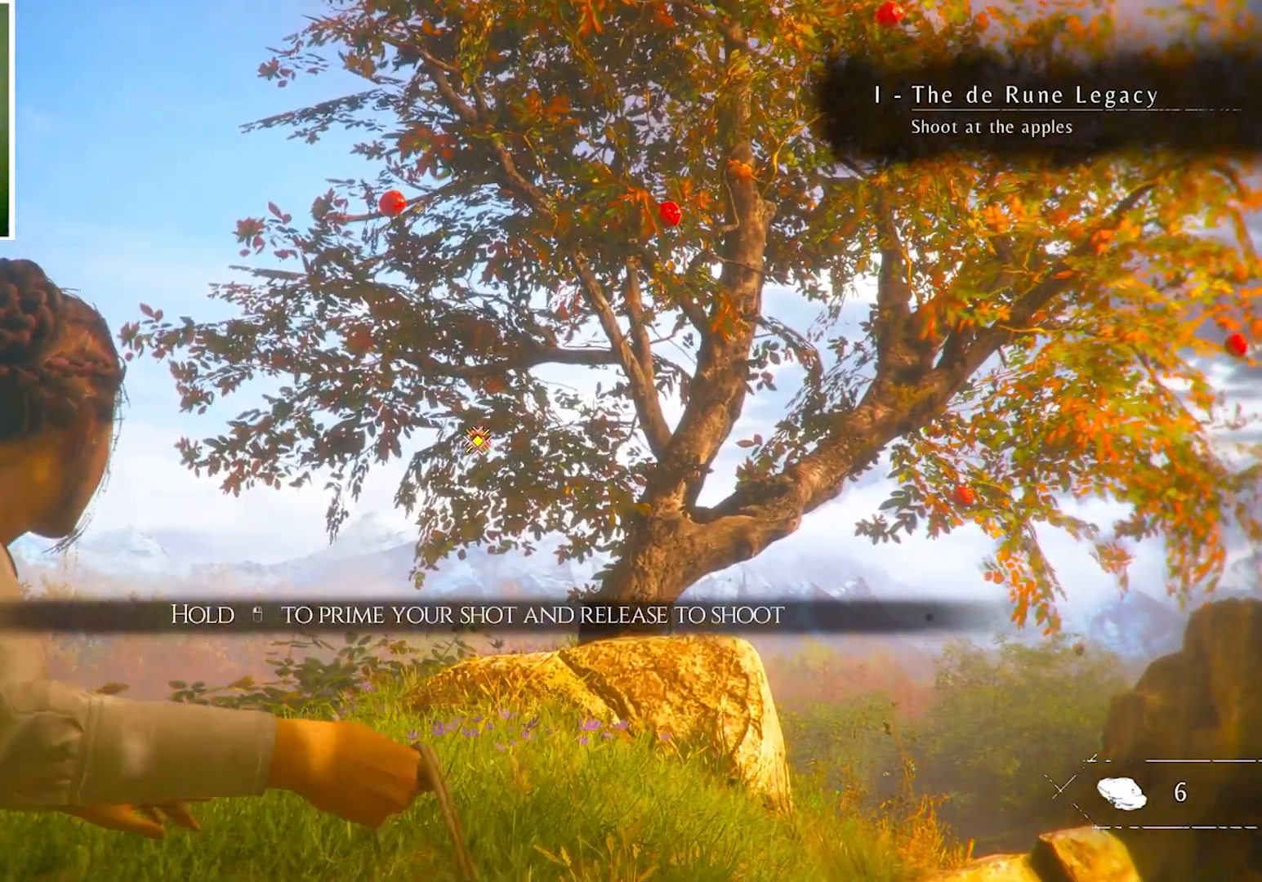
{"keys": [], "mouse": ["left", "right"], "events": []}
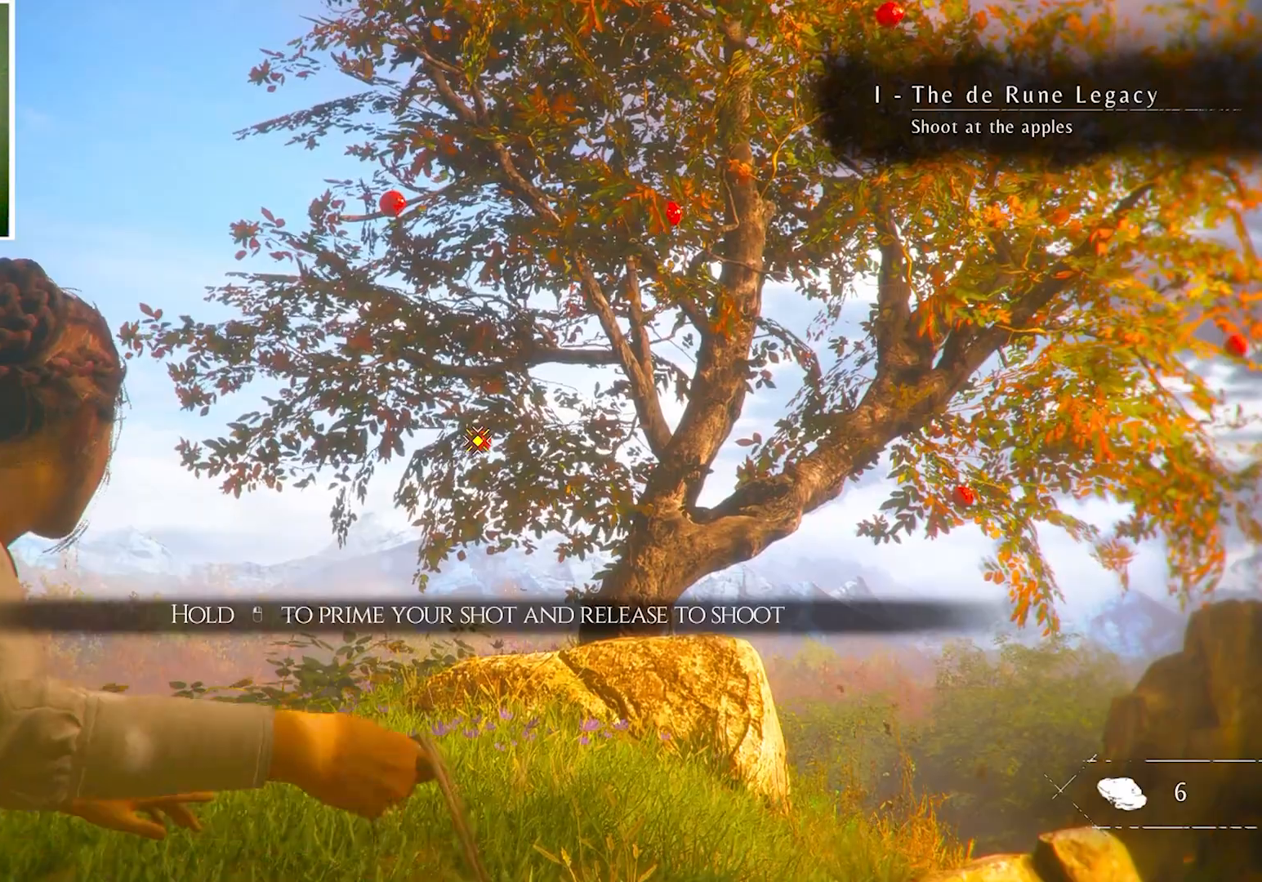
{"keys": [], "mouse": ["left", "right"], "events": []}
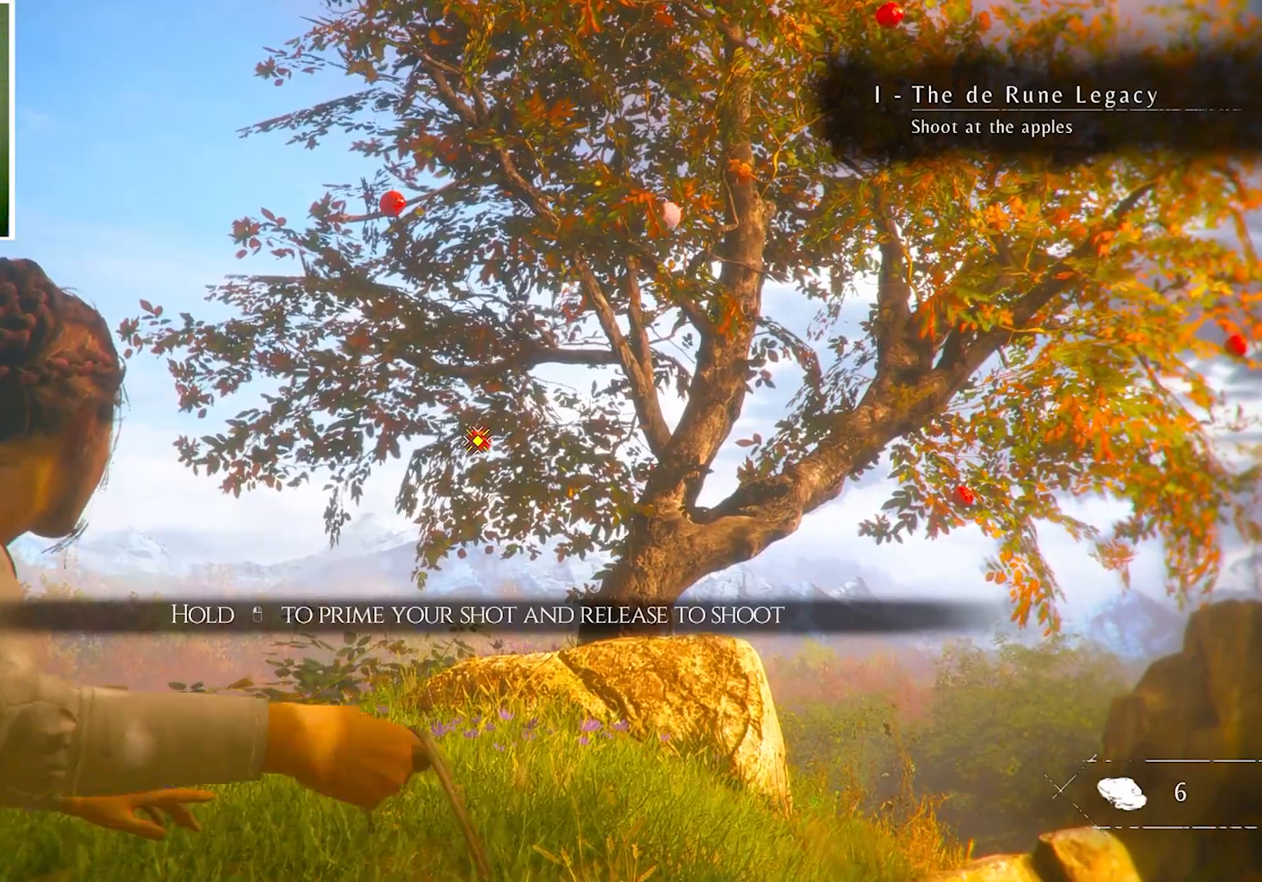
{"keys": [], "mouse": ["right"], "events": [[33, "mouse_left", "up"]]}
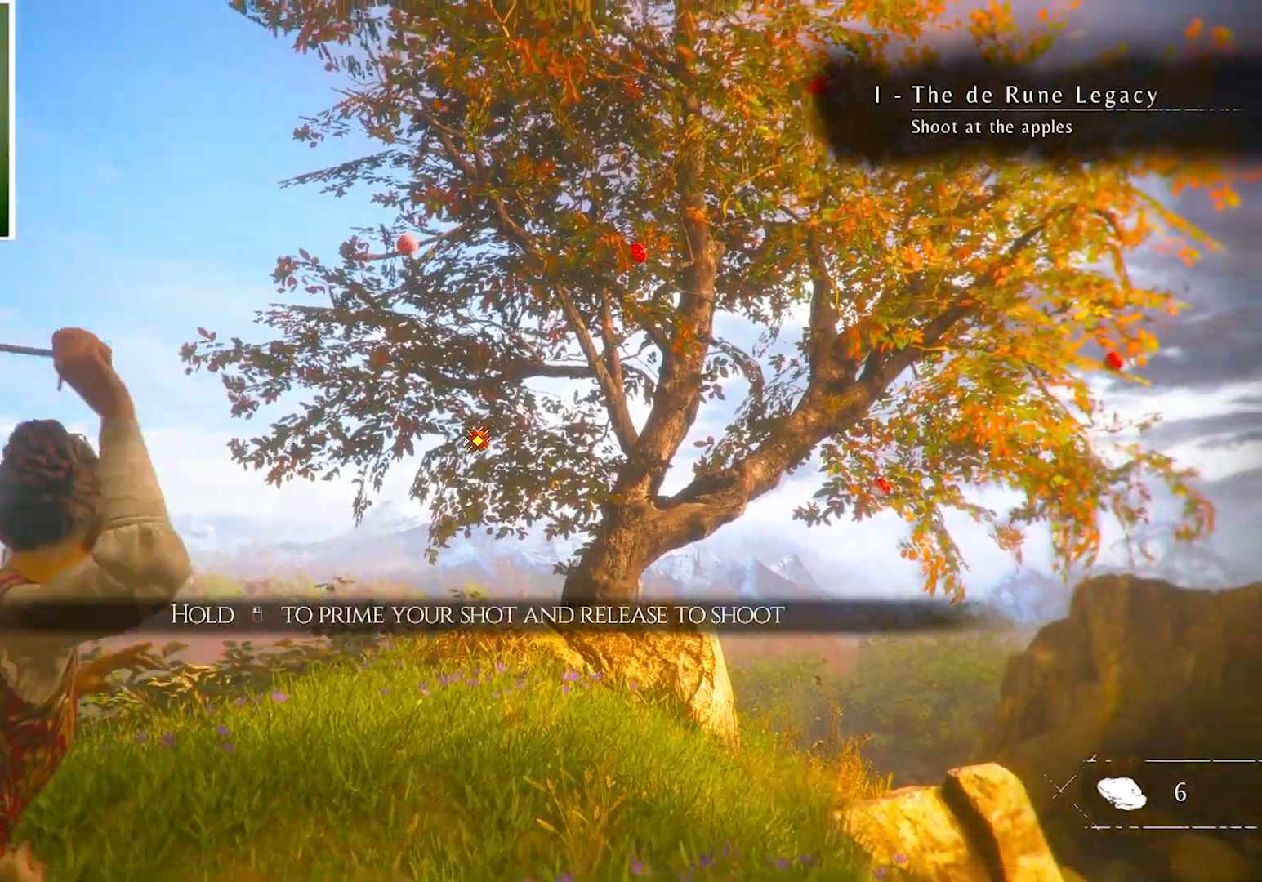
{"keys": [], "mouse": ["right"], "events": []}
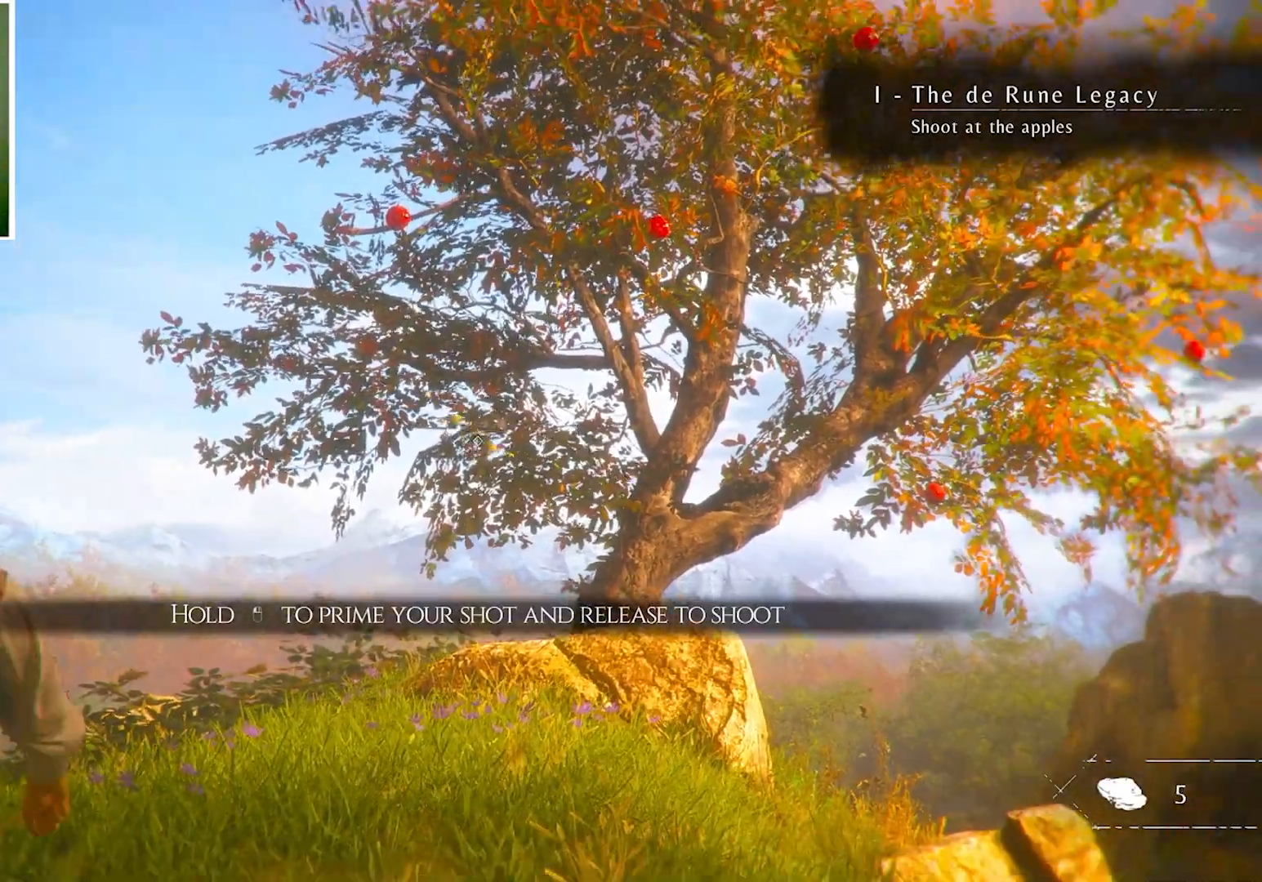
{"keys": [], "mouse": ["right"], "events": []}
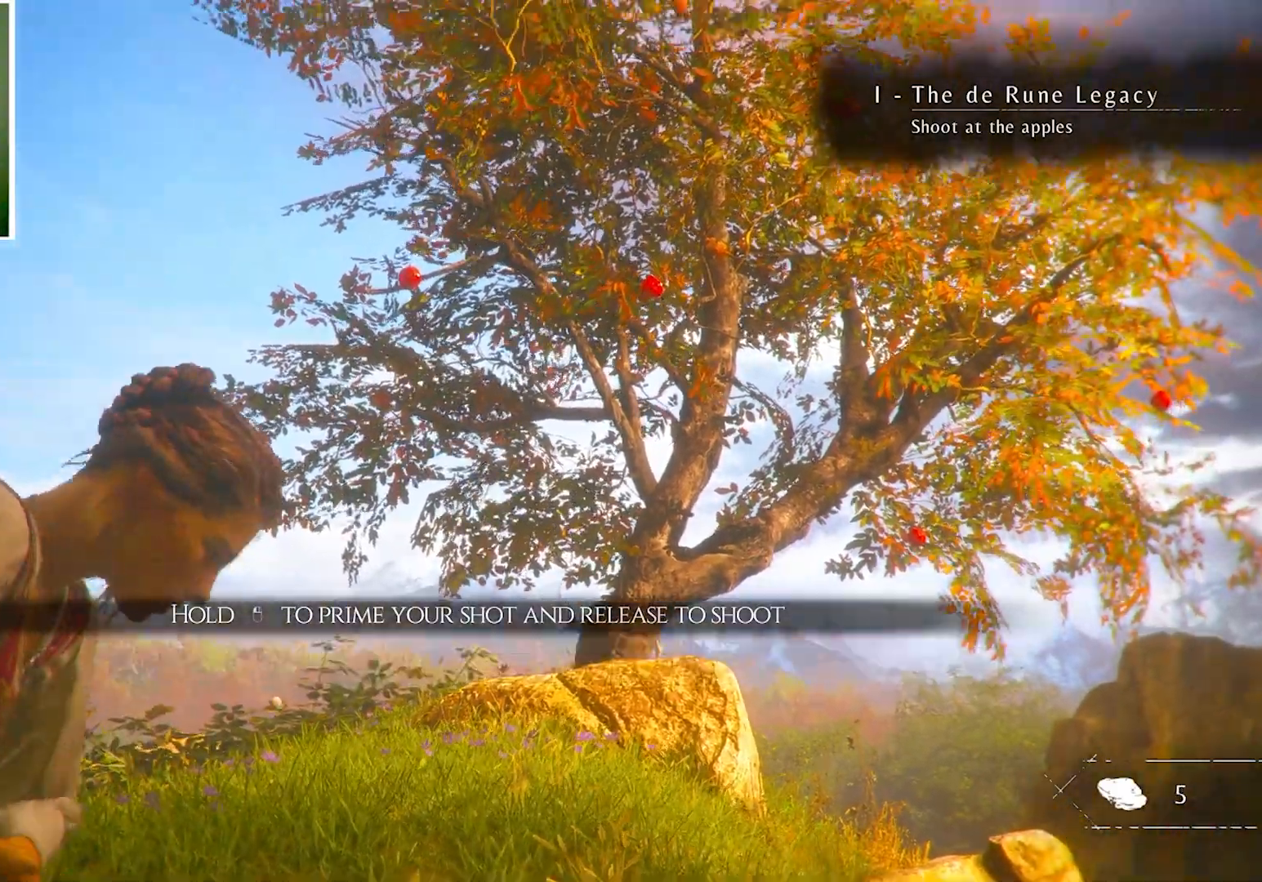
{"keys": [], "mouse": ["right"], "events": []}
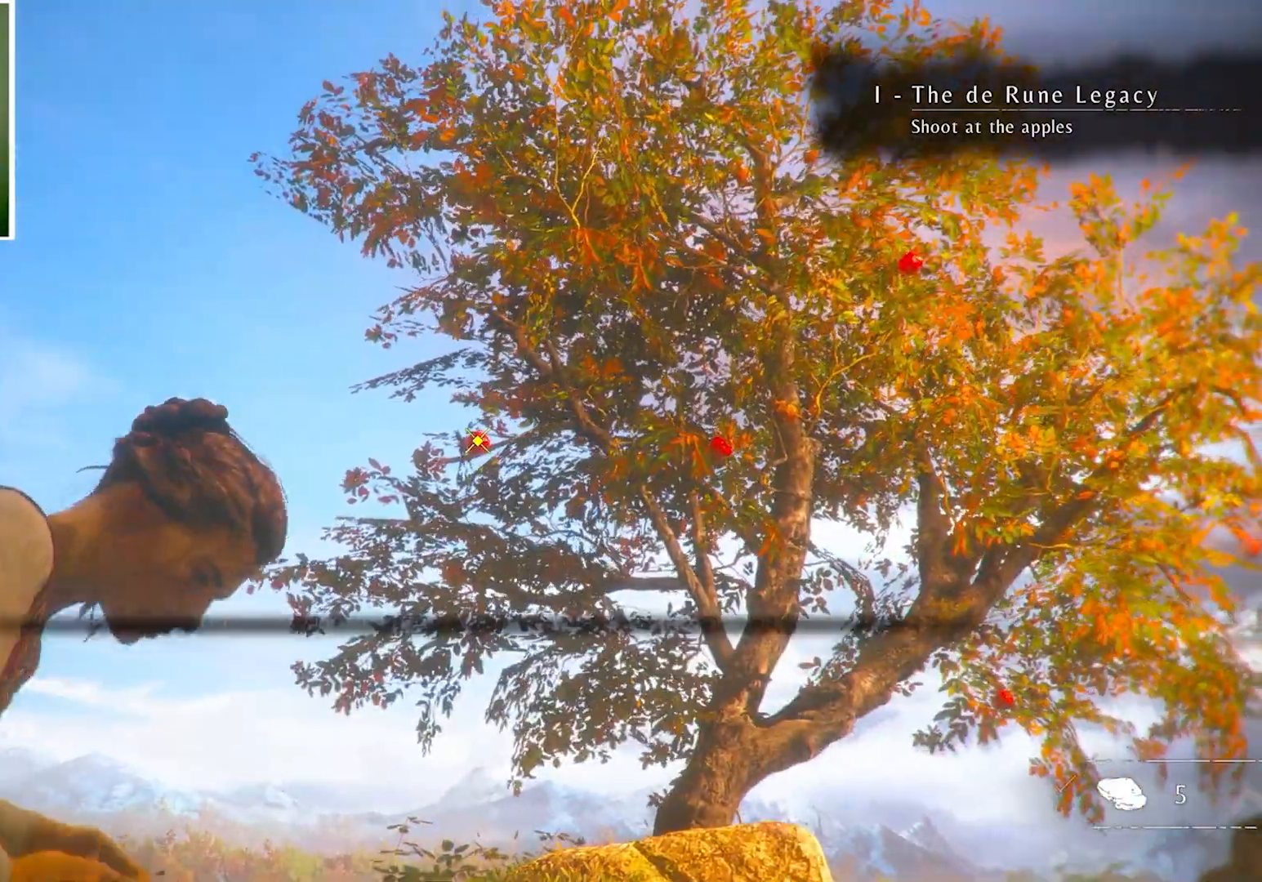
{"keys": [], "mouse": ["left", "right"], "events": [[267, "mouse_left", "down"]]}
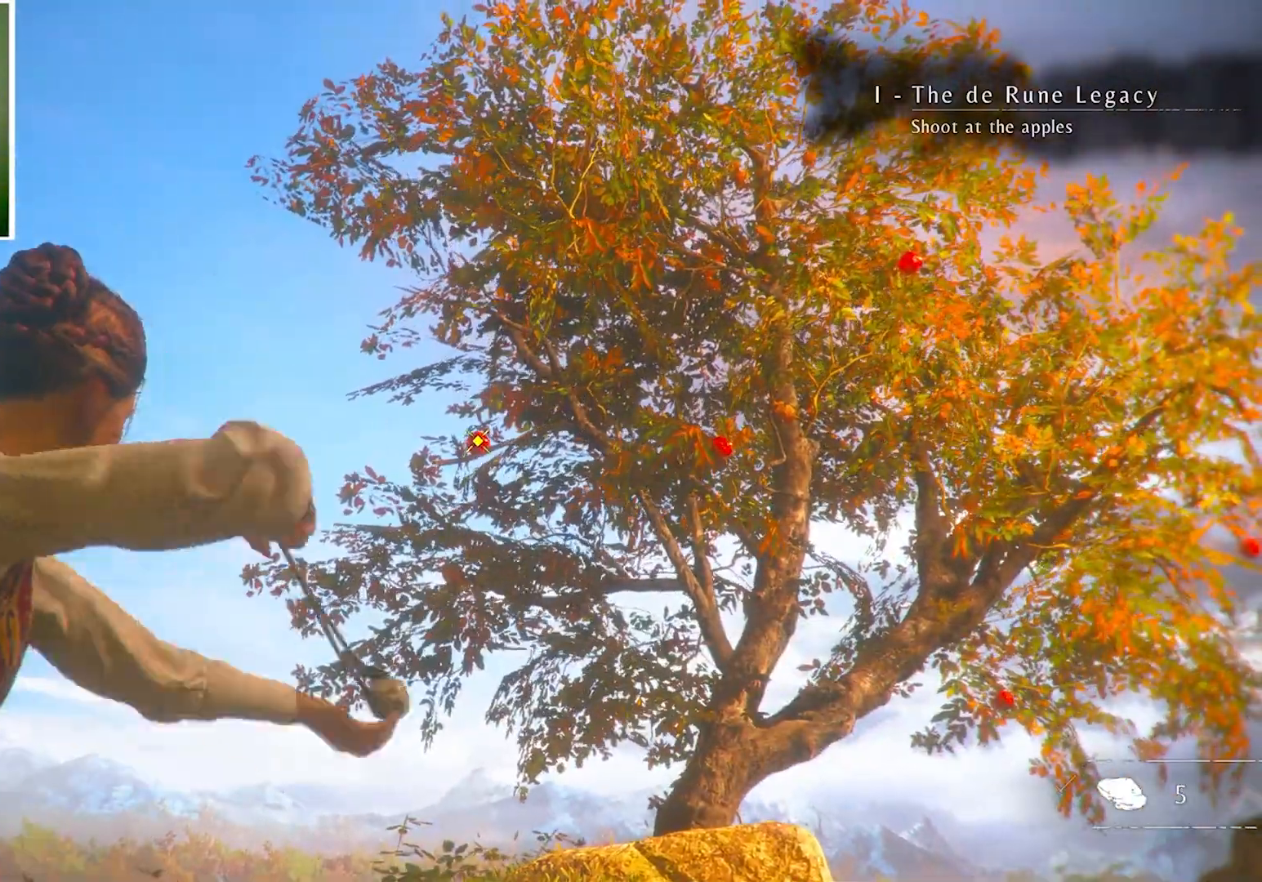
{"keys": [], "mouse": ["left", "right"], "events": []}
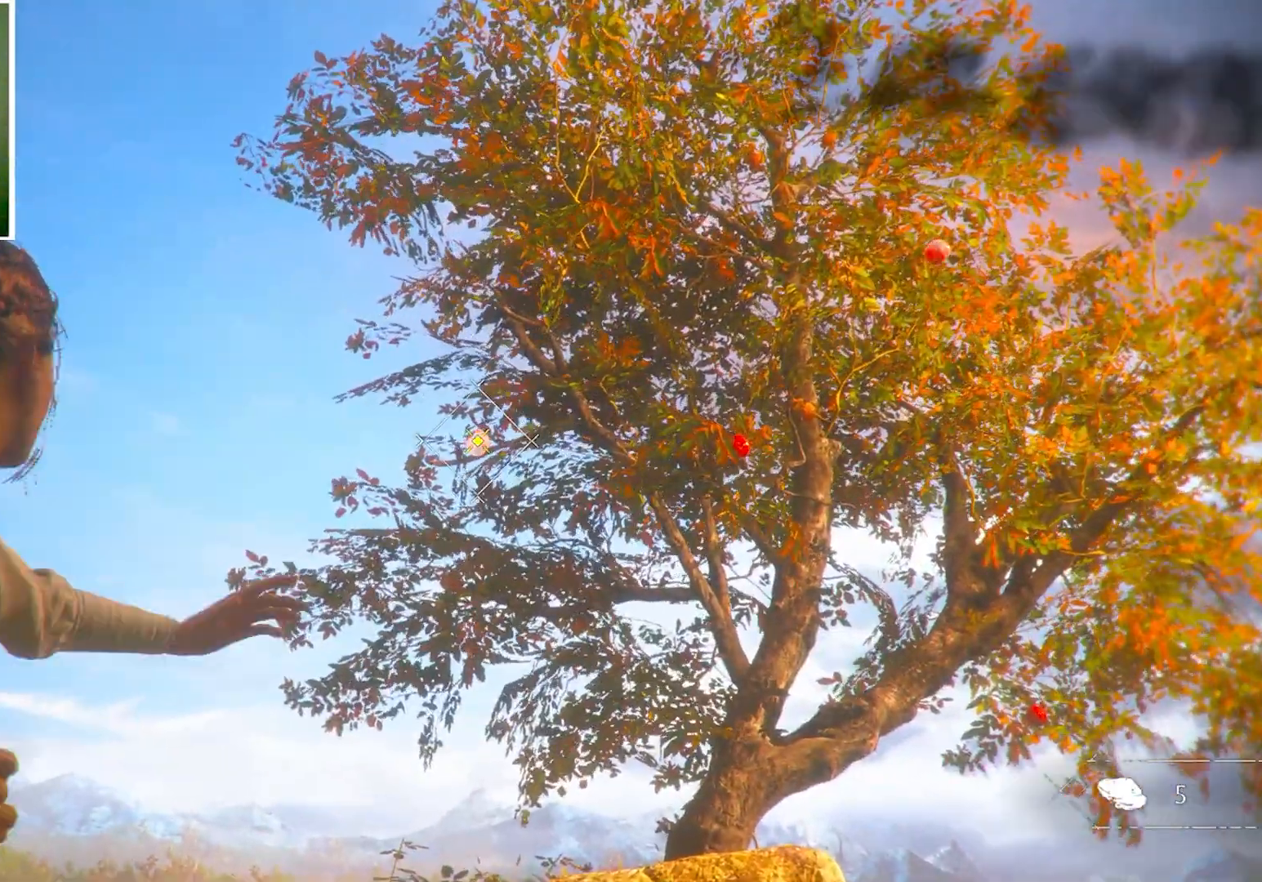
{"keys": [], "mouse": ["left", "right"], "events": []}